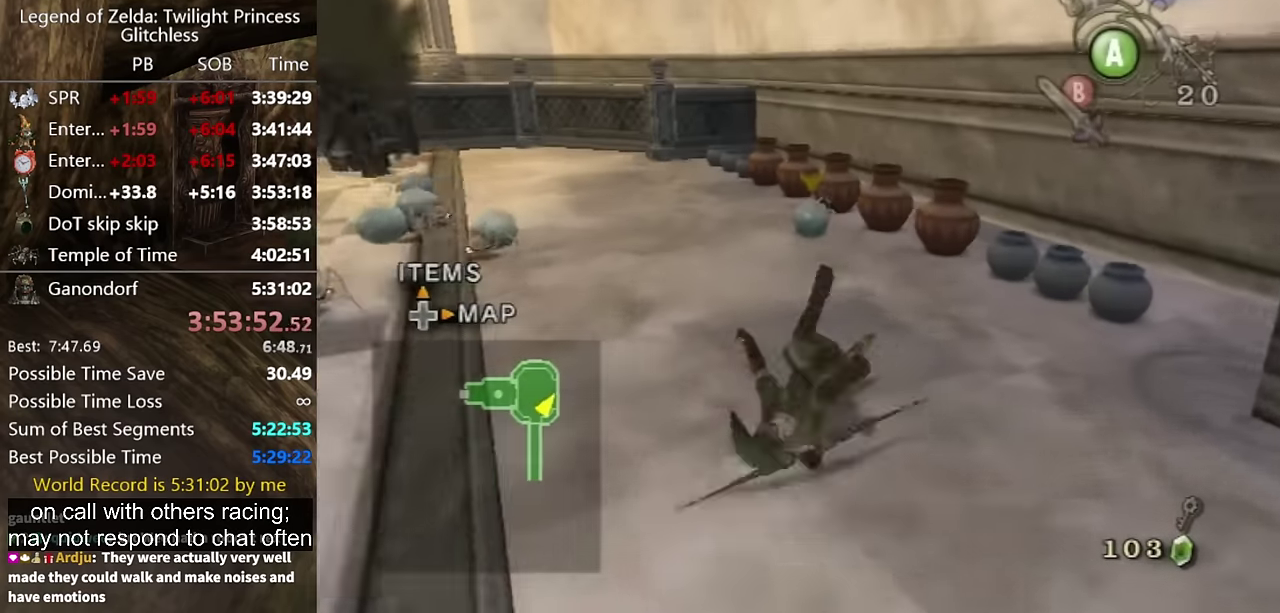
Gameplay with a controller (Nintendo layout); each line is a JSON object with the inputs held at the frame after it. "events" lists button and stick changes between this image and that frame as [ms after this image, input, new state], when the widget could be followed in between. Not read: L2 L3 R1 R2 R3.
{"buttons": [], "left_stick": "up", "right_stick": "center", "events": []}
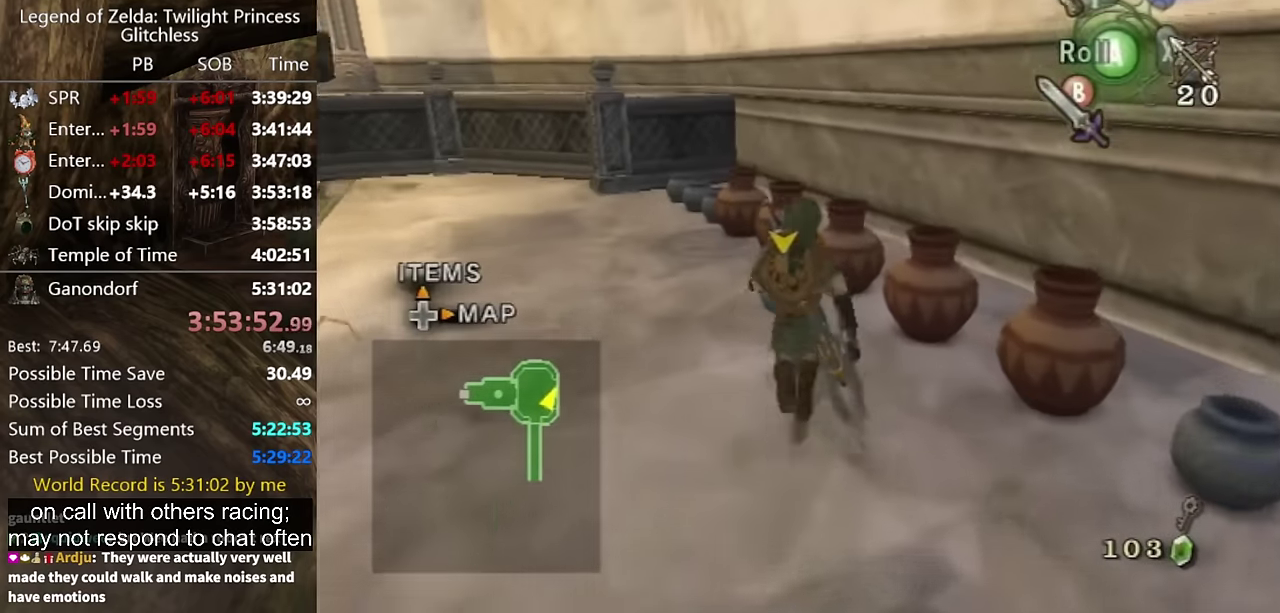
{"buttons": [], "left_stick": "up-left", "right_stick": "center", "events": [[33, "B", "down"], [100, "B", "up"], [100, "left_stick", "up-right"], [333, "left_stick", "up"], [466, "left_stick", "up-left"]]}
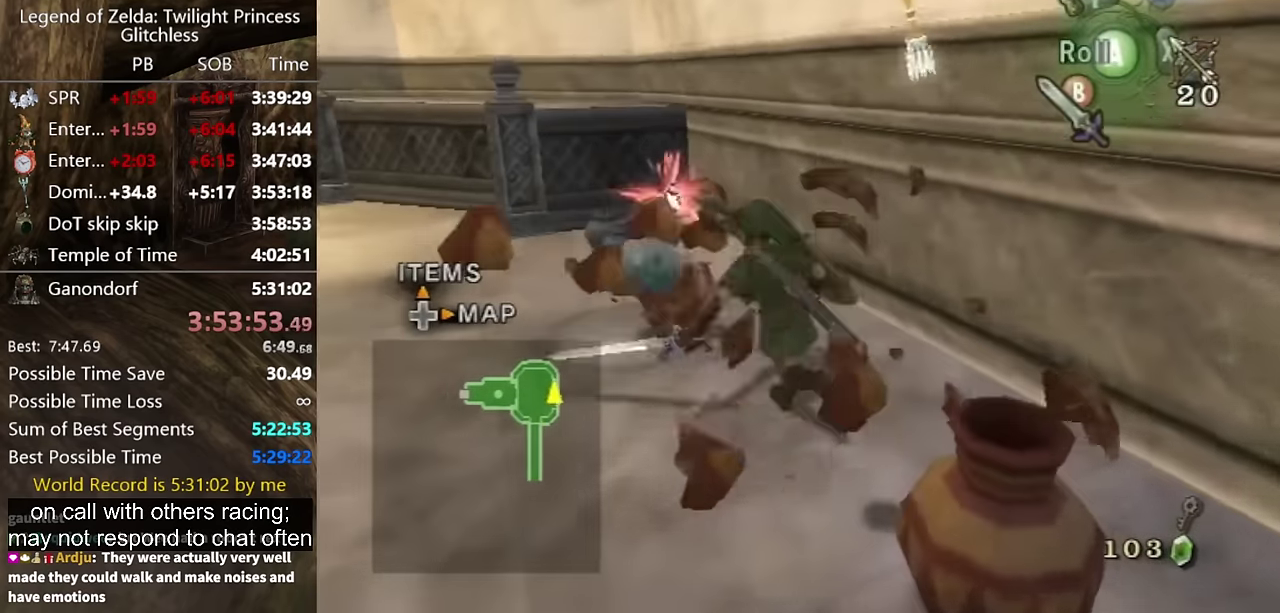
{"buttons": [], "left_stick": "up-right", "right_stick": "center", "events": [[33, "left_stick", "left"], [133, "left_stick", "down"], [266, "left_stick", "right"], [400, "left_stick", "up-right"]]}
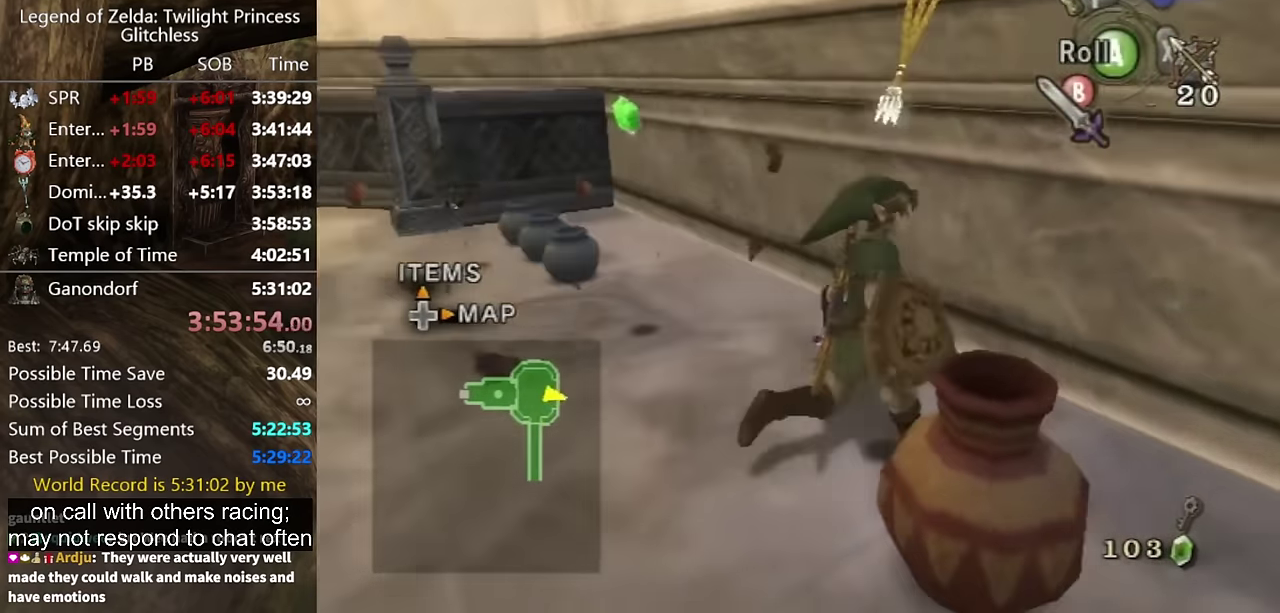
{"buttons": [], "left_stick": "up-left", "right_stick": "right", "events": [[100, "right_stick", "right"], [133, "left_stick", "left"], [200, "left_stick", "down-left"], [366, "left_stick", "left"], [466, "left_stick", "up-left"]]}
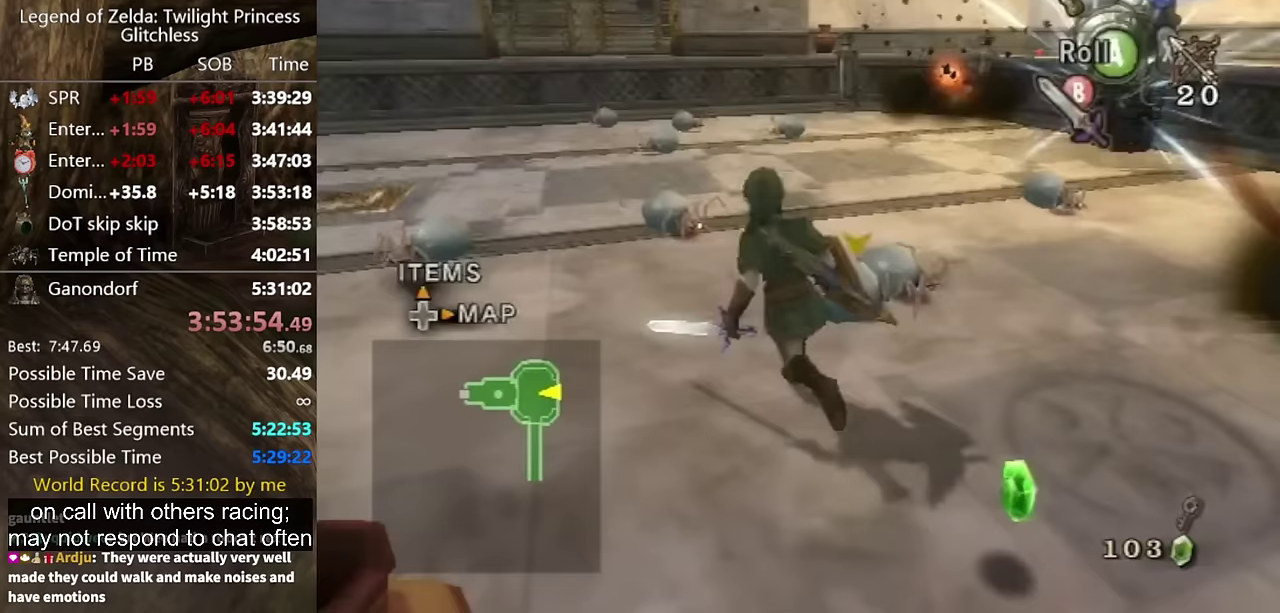
{"buttons": [], "left_stick": "up", "right_stick": "center", "events": [[33, "right_stick", "center"], [133, "left_stick", "up"], [333, "B", "down"], [500, "B", "up"]]}
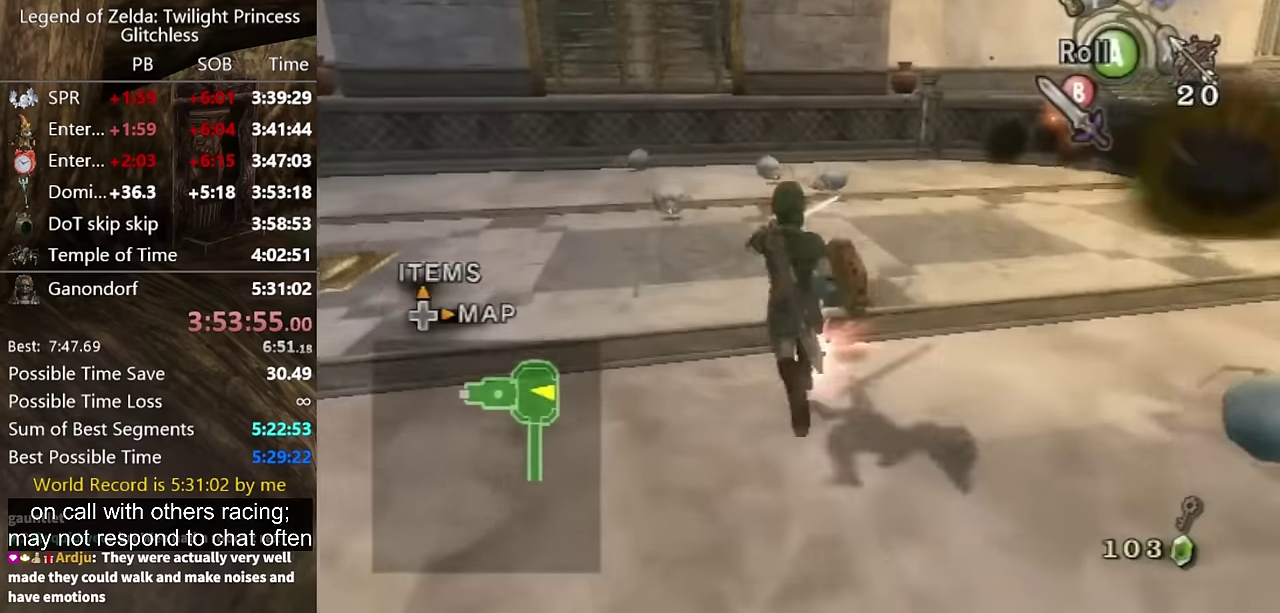
{"buttons": [], "left_stick": "up", "right_stick": "center", "events": [[33, "left_stick", "up-left"], [267, "A", "down"], [300, "left_stick", "up"], [333, "A", "up"]]}
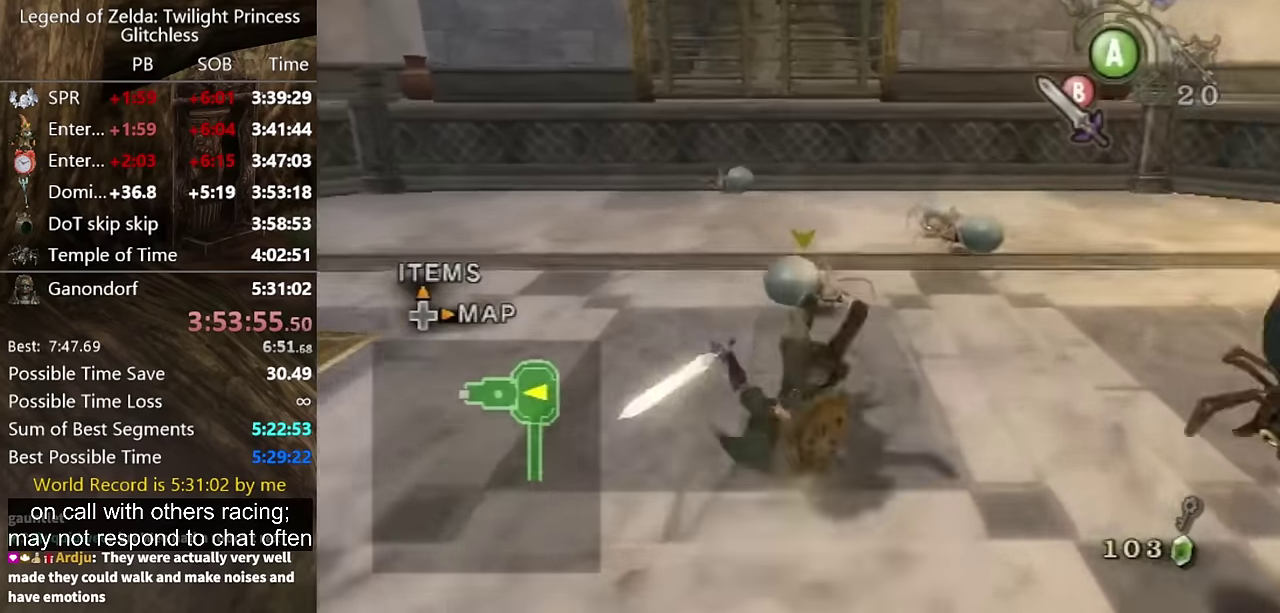
{"buttons": [], "left_stick": "up-right", "right_stick": "center", "events": [[200, "left_stick", "up-left"], [400, "left_stick", "up-right"]]}
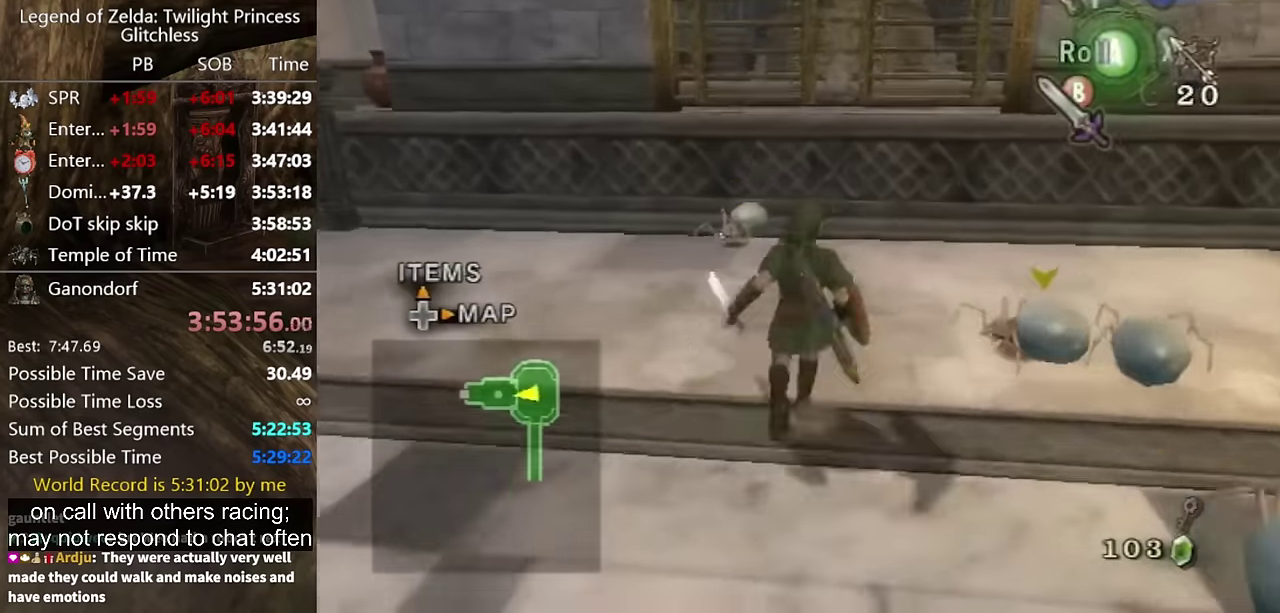
{"buttons": [], "left_stick": "up", "right_stick": "center", "events": [[67, "left_stick", "up"], [400, "left_stick", "up-right"], [500, "left_stick", "up"]]}
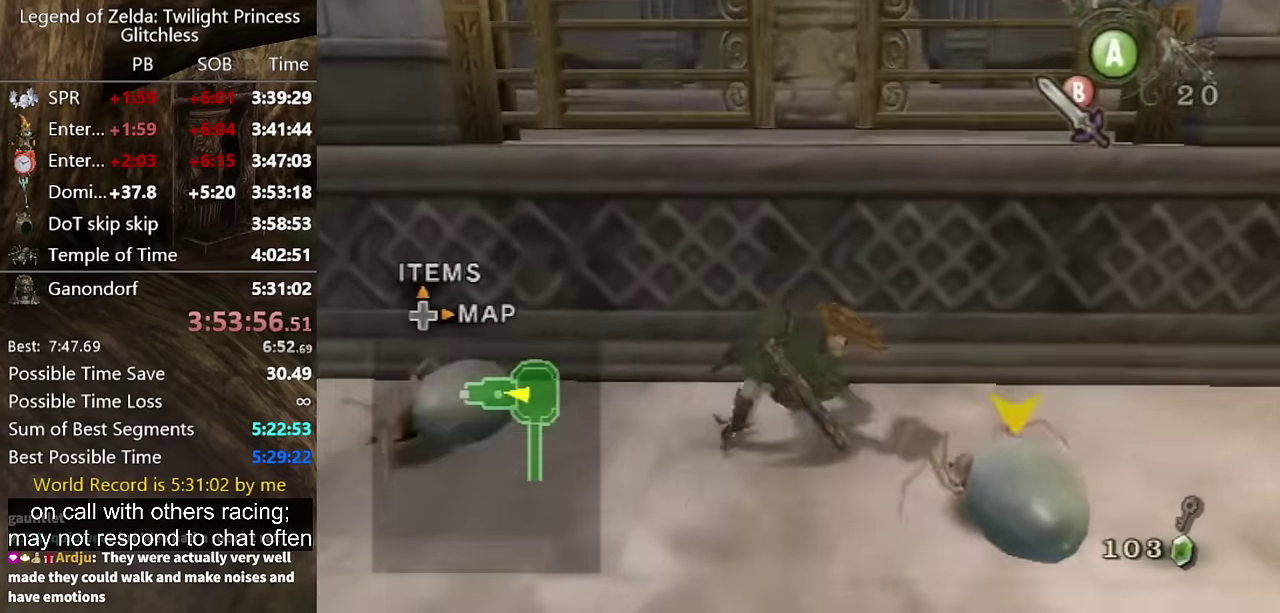
{"buttons": [], "left_stick": "up", "right_stick": "center", "events": []}
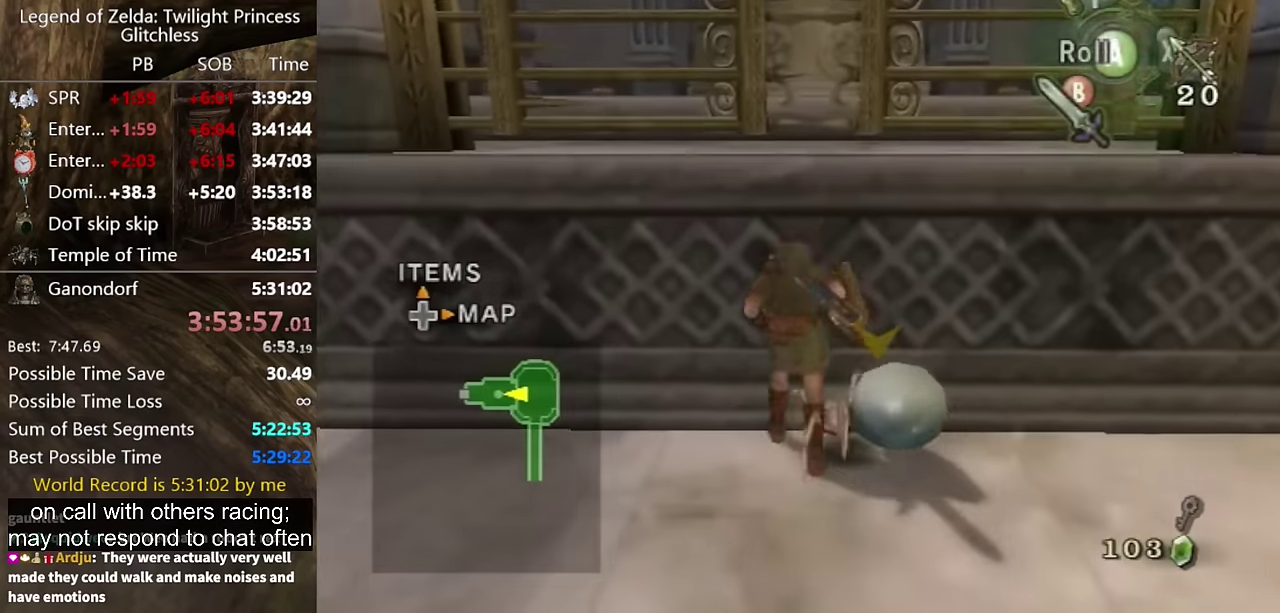
{"buttons": [], "left_stick": "up", "right_stick": "center", "events": []}
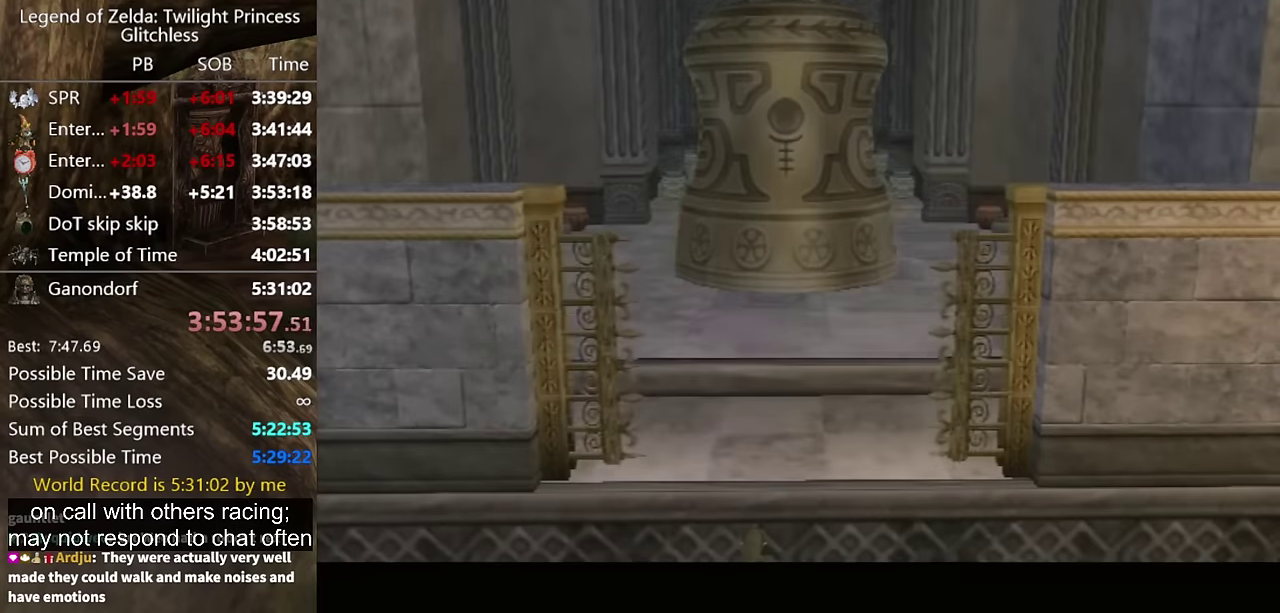
{"buttons": [], "left_stick": "up", "right_stick": "center", "events": [[233, "left_stick", "center"], [467, "left_stick", "up"]]}
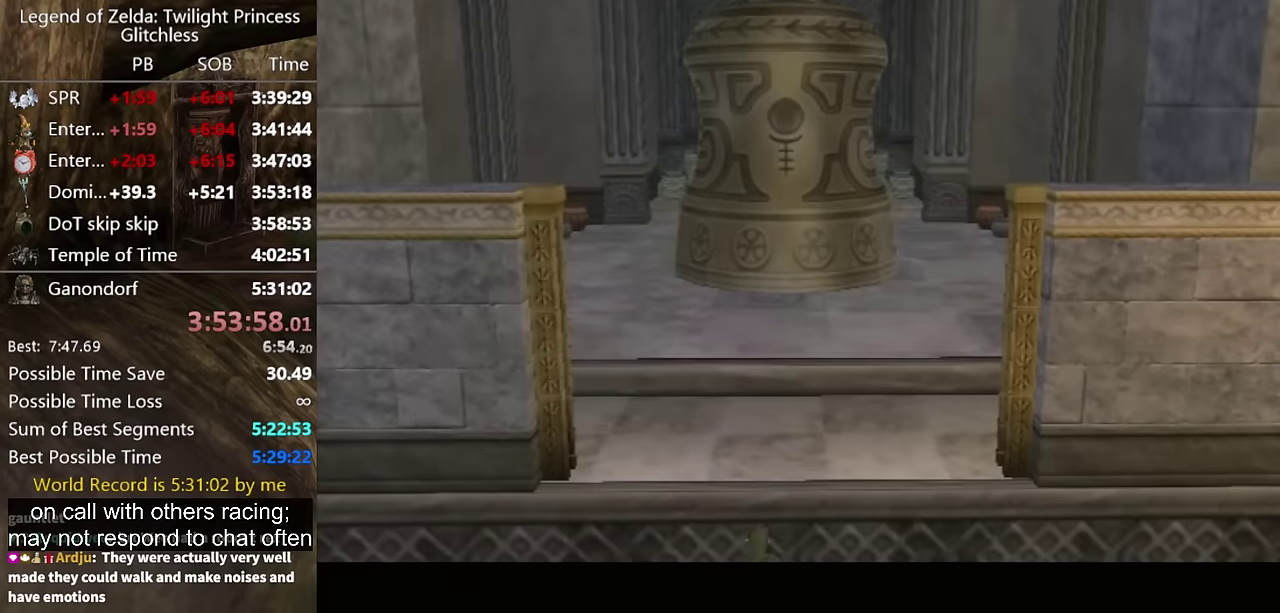
{"buttons": [], "left_stick": "up", "right_stick": "center", "events": []}
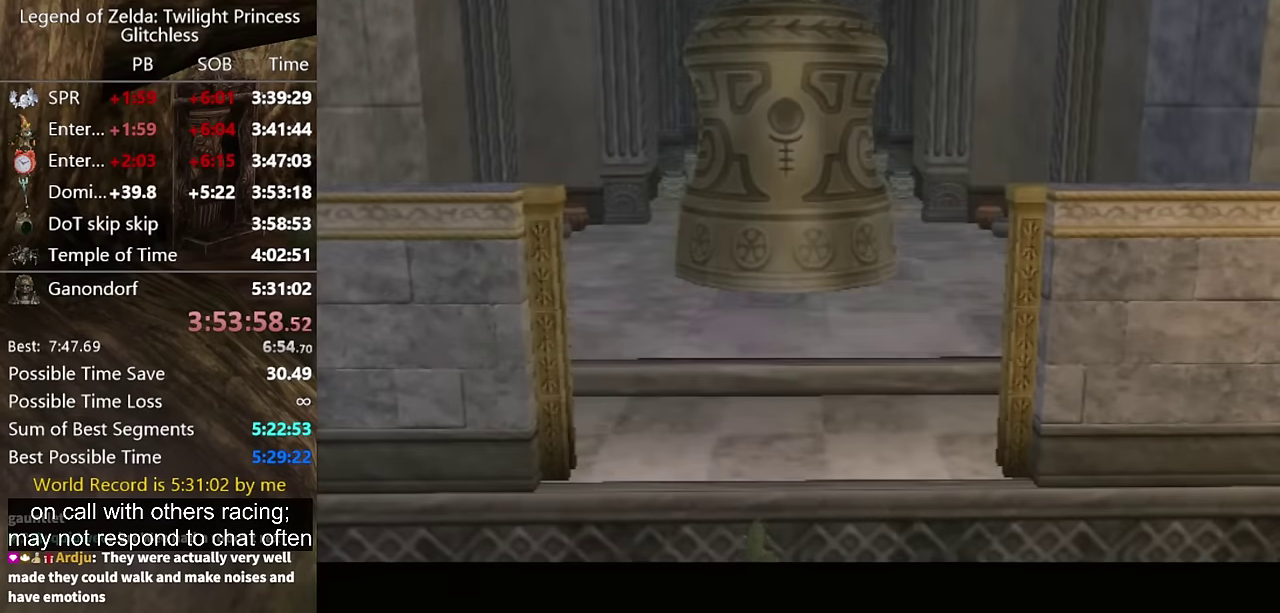
{"buttons": [], "left_stick": "up", "right_stick": "center", "events": []}
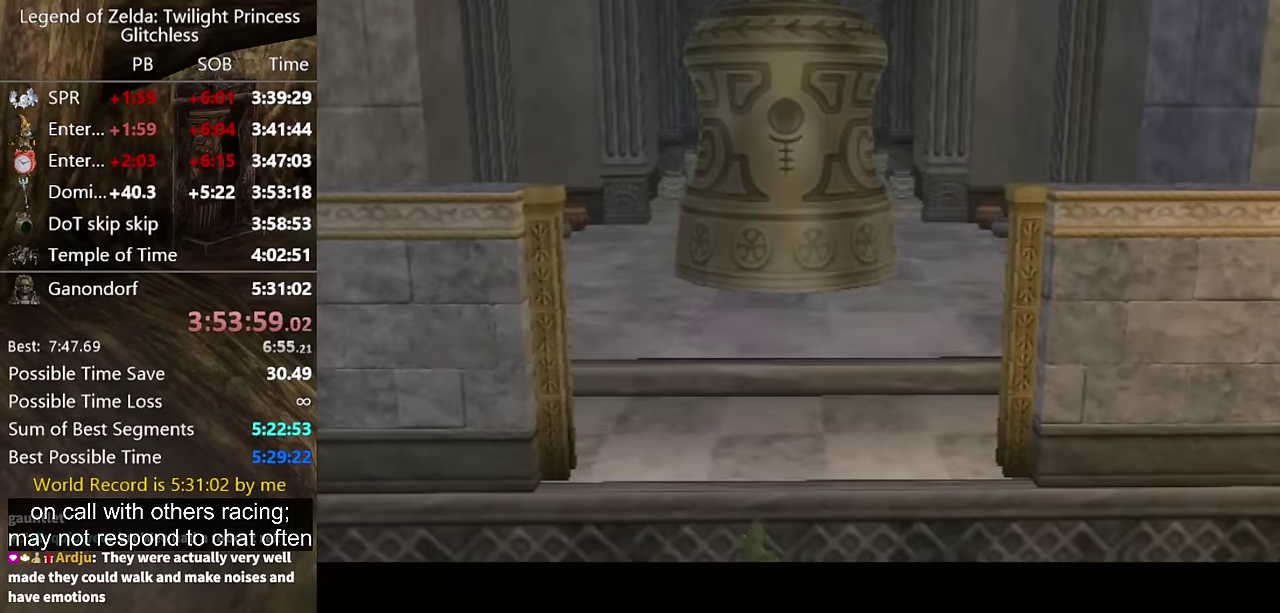
{"buttons": [], "left_stick": "up", "right_stick": "center", "events": []}
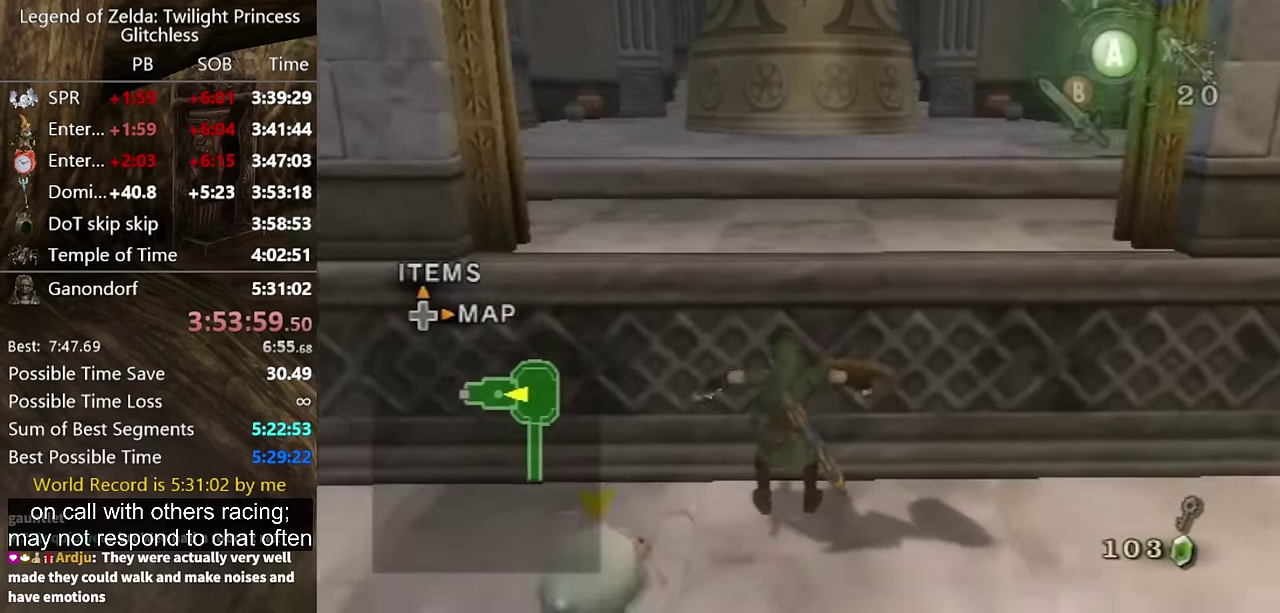
{"buttons": [], "left_stick": "up", "right_stick": "center", "events": []}
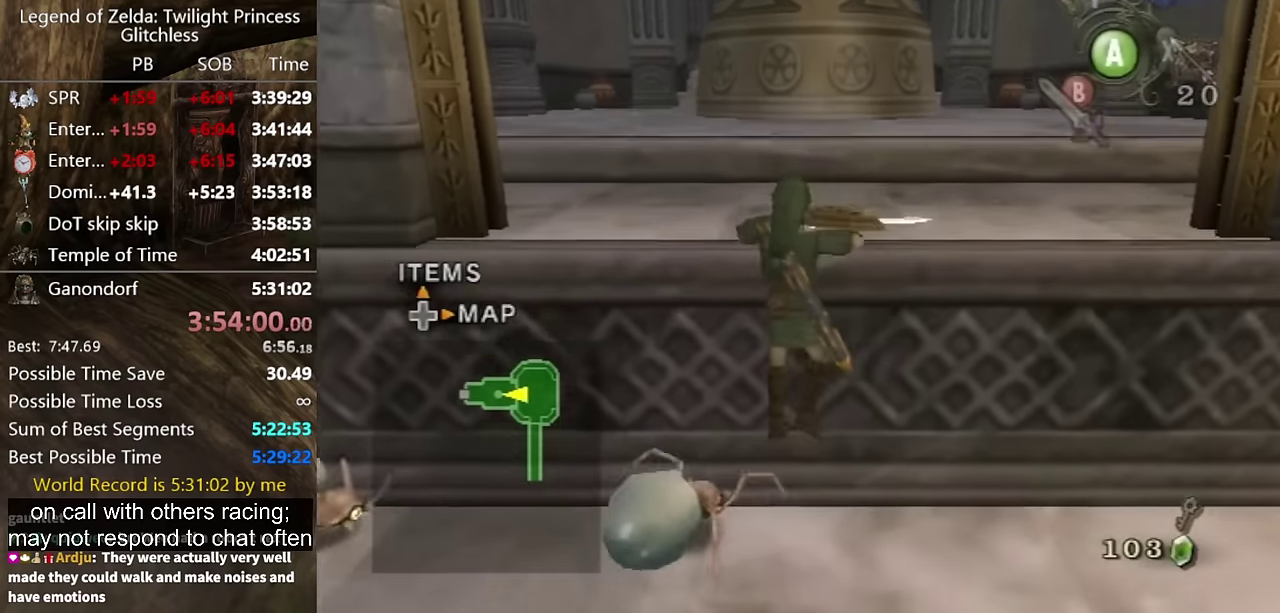
{"buttons": [], "left_stick": "center", "right_stick": "center", "events": [[433, "left_stick", "center"]]}
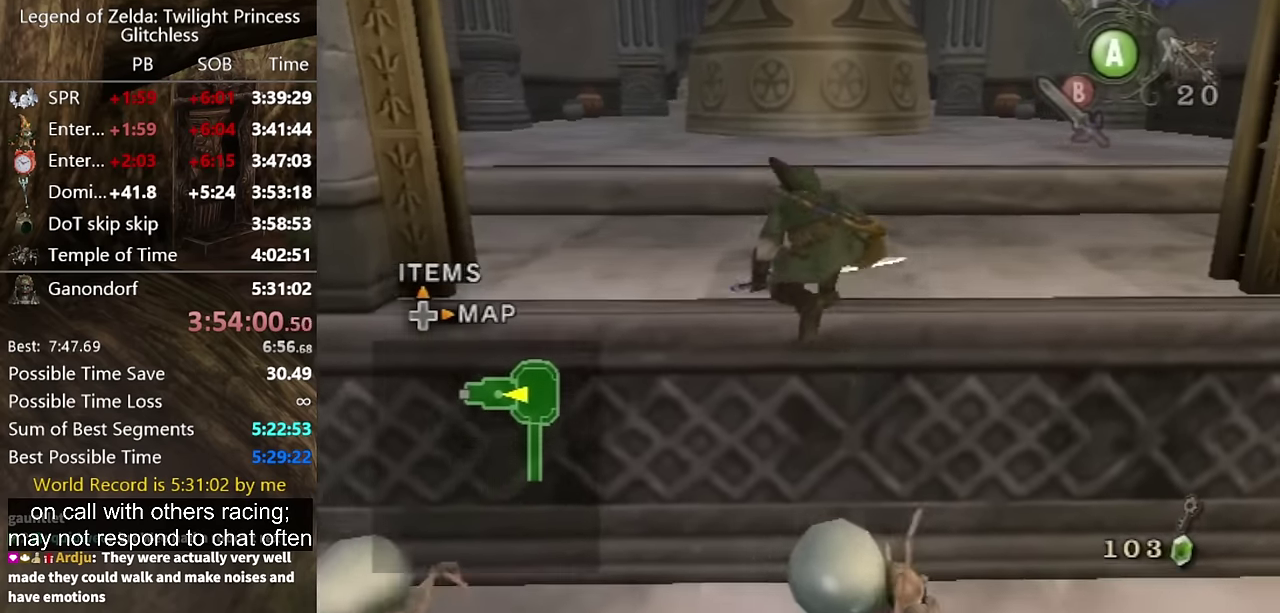
{"buttons": [], "left_stick": "up-left", "right_stick": "center", "events": [[66, "left_stick", "up"], [133, "left_stick", "up-left"]]}
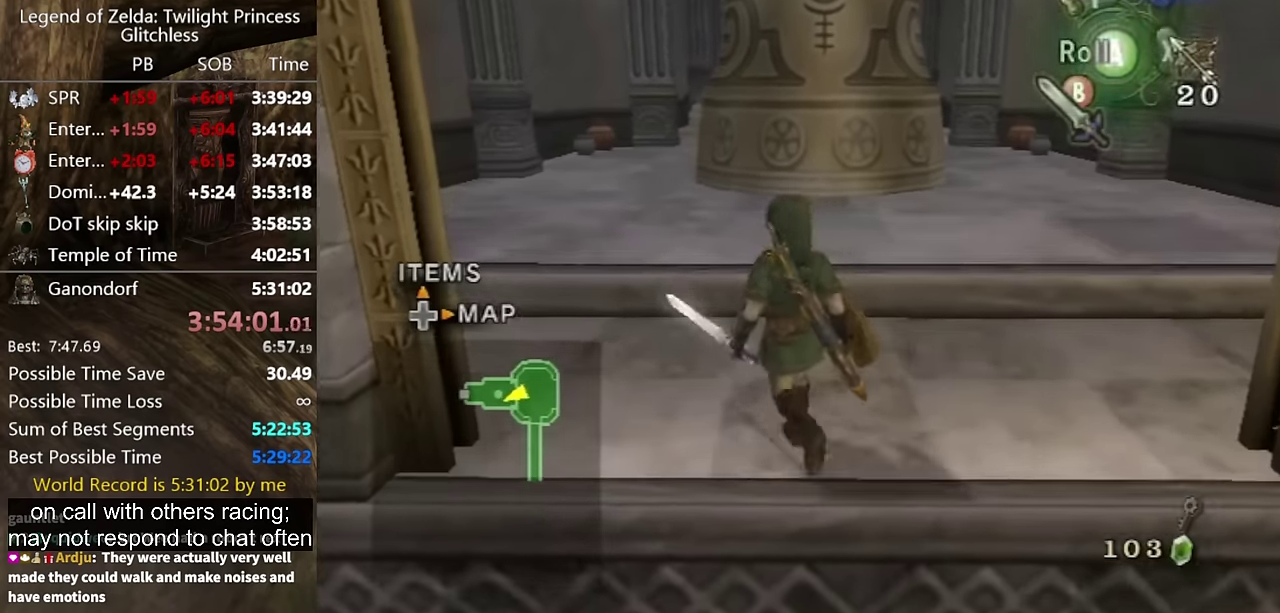
{"buttons": [], "left_stick": "up", "right_stick": "center", "events": [[166, "A", "down"], [233, "A", "up"], [233, "left_stick", "up"]]}
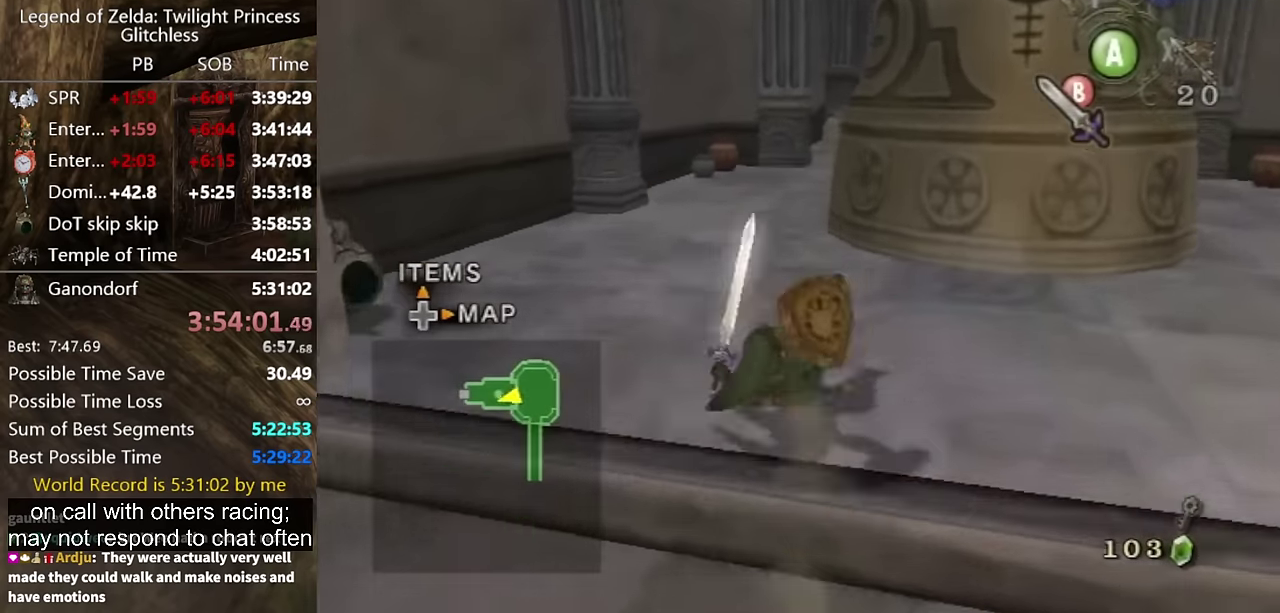
{"buttons": [], "left_stick": "up", "right_stick": "center", "events": [[400, "A", "down"], [466, "A", "up"]]}
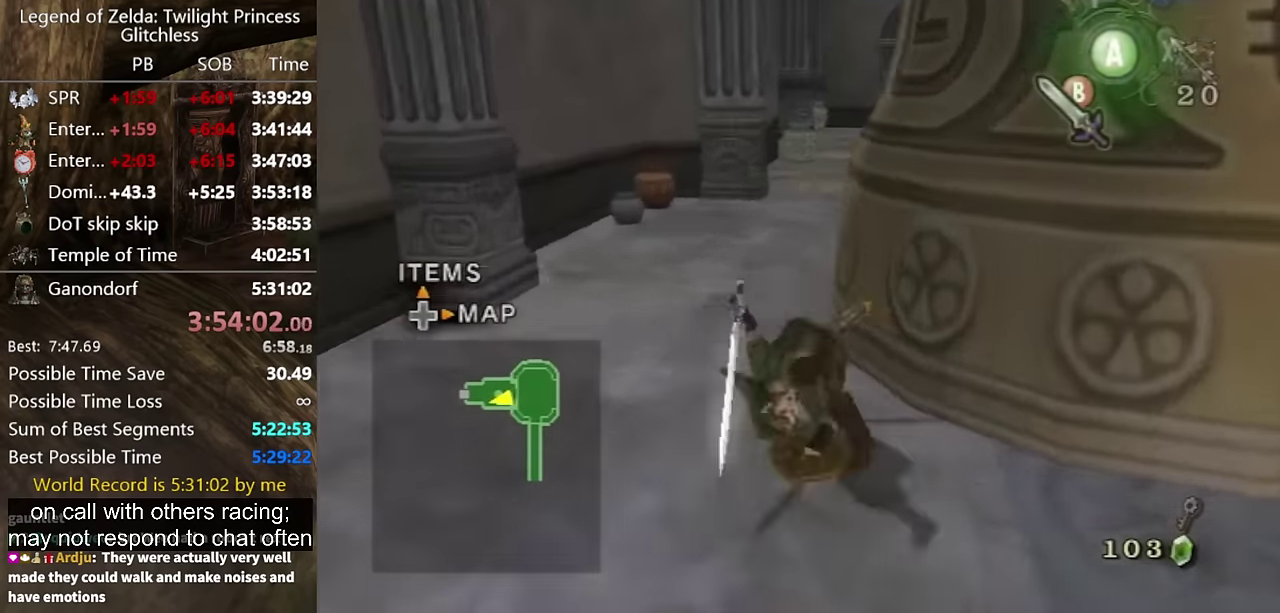
{"buttons": [], "left_stick": "up", "right_stick": "center", "events": [[66, "right_stick", "left"], [166, "right_stick", "center"]]}
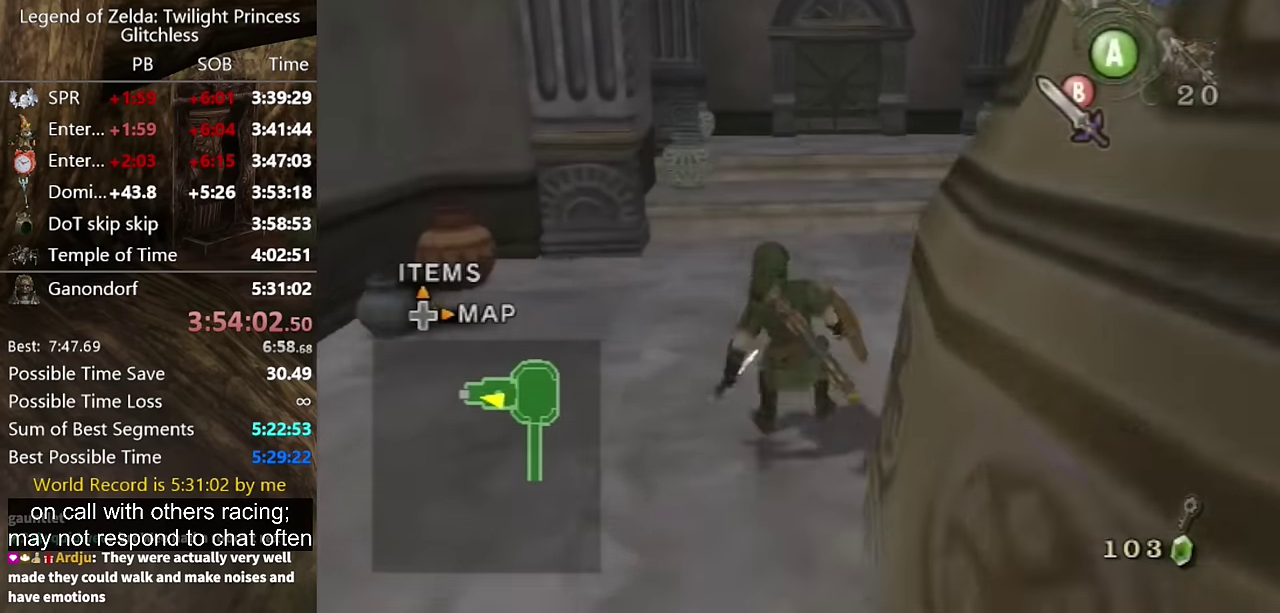
{"buttons": [], "left_stick": "up", "right_stick": "center", "events": [[33, "A", "down"], [200, "A", "up"]]}
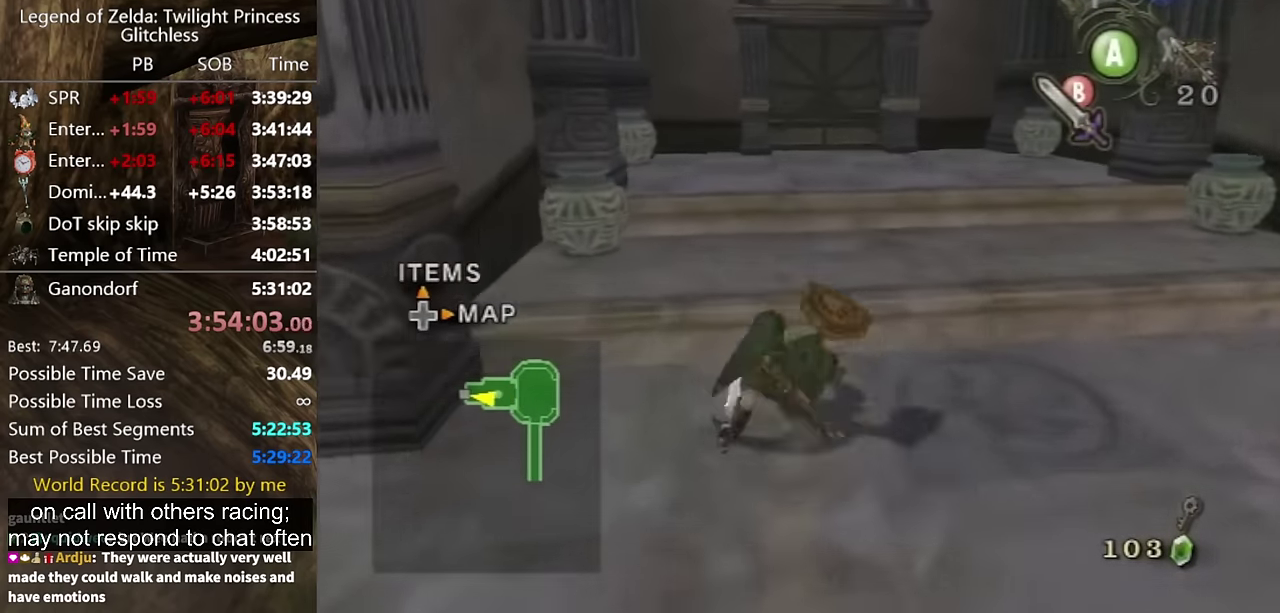
{"buttons": [], "left_stick": "center", "right_stick": "center", "events": [[233, "A", "down"], [433, "A", "up"], [500, "left_stick", "center"]]}
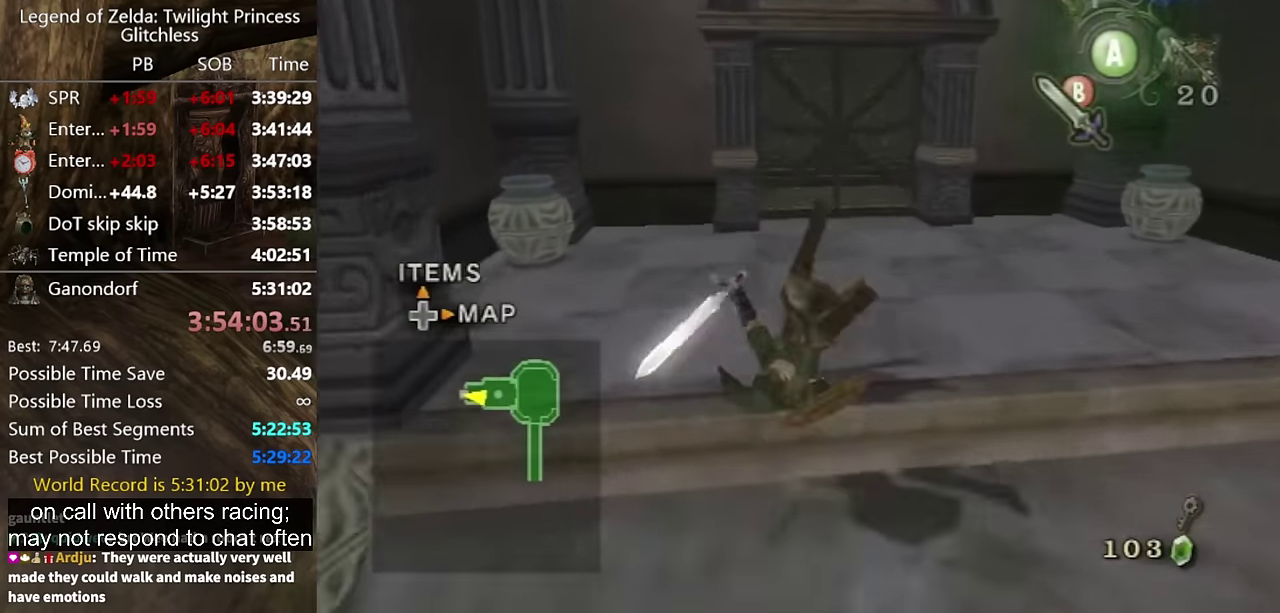
{"buttons": [], "left_stick": "center", "right_stick": "center", "events": []}
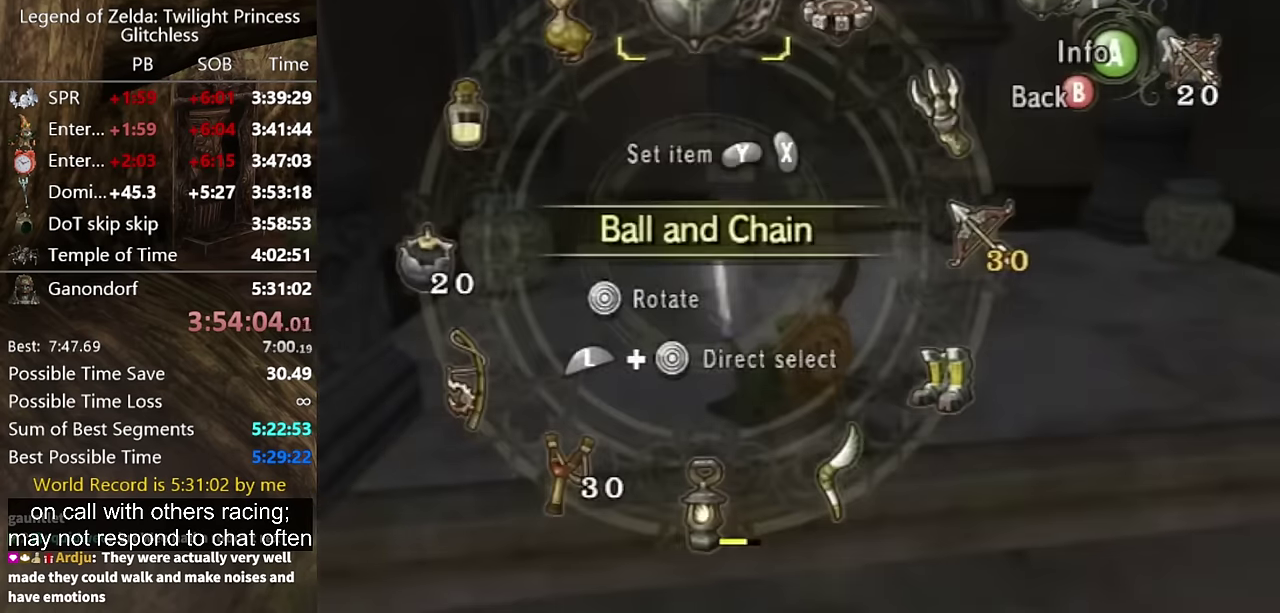
{"buttons": [], "left_stick": "up", "right_stick": "center", "events": [[33, "B", "down"], [133, "left_stick", "up"], [166, "B", "up"]]}
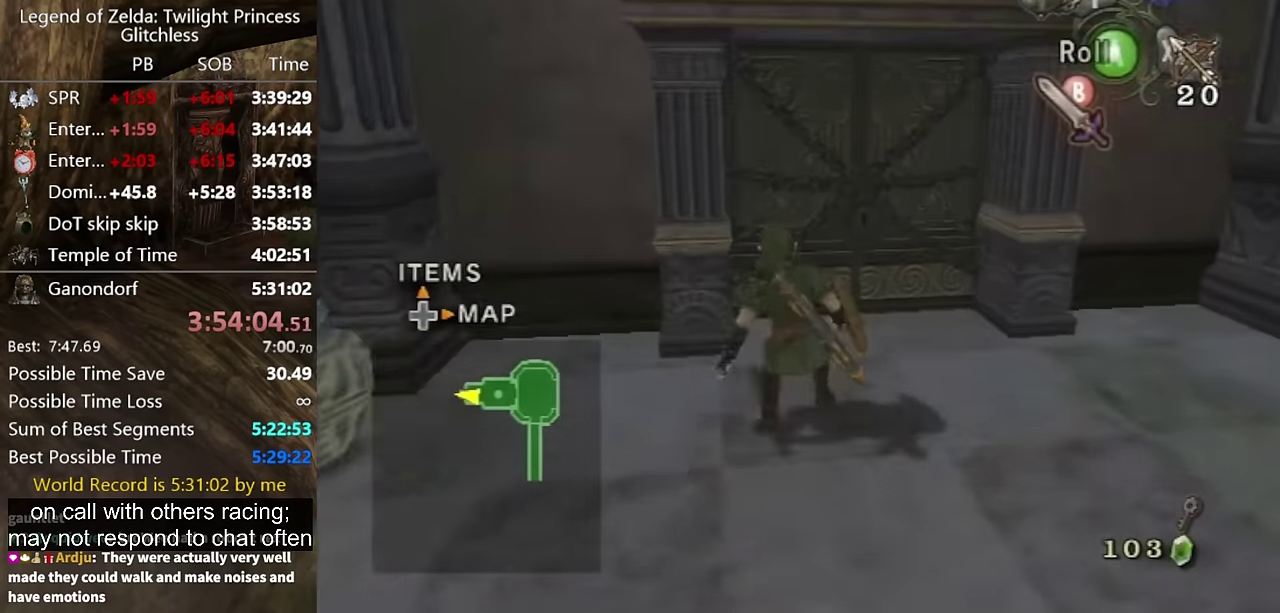
{"buttons": ["A"], "left_stick": "center", "right_stick": "center", "events": [[333, "A", "down"], [333, "left_stick", "center"]]}
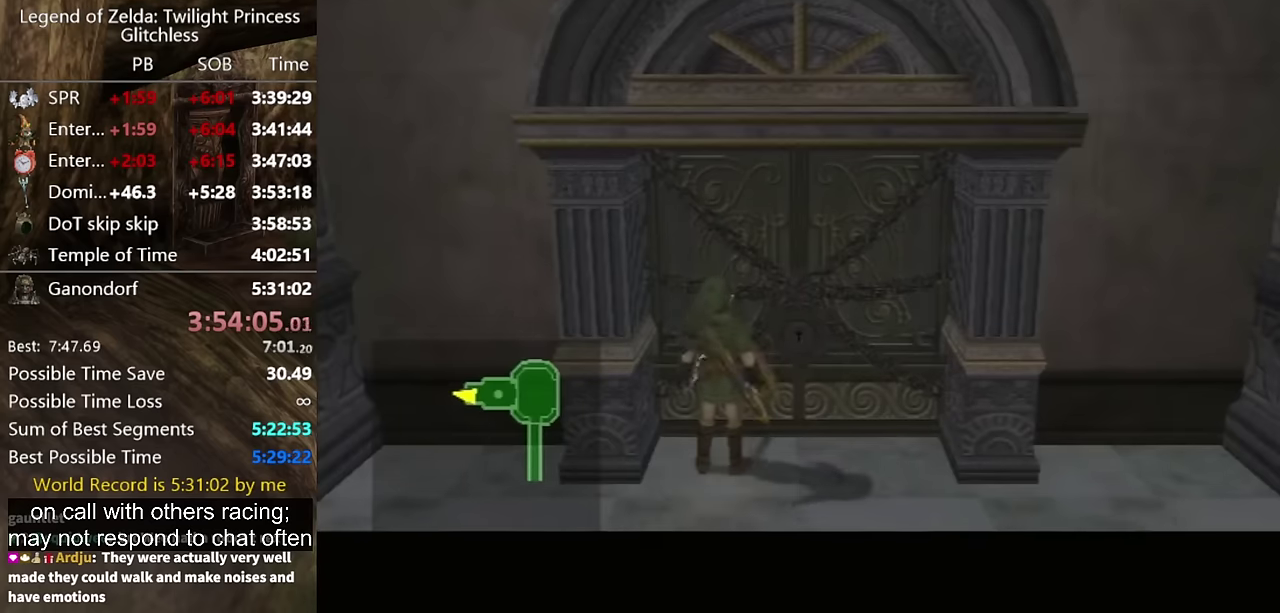
{"buttons": ["A"], "left_stick": "center", "right_stick": "center", "events": []}
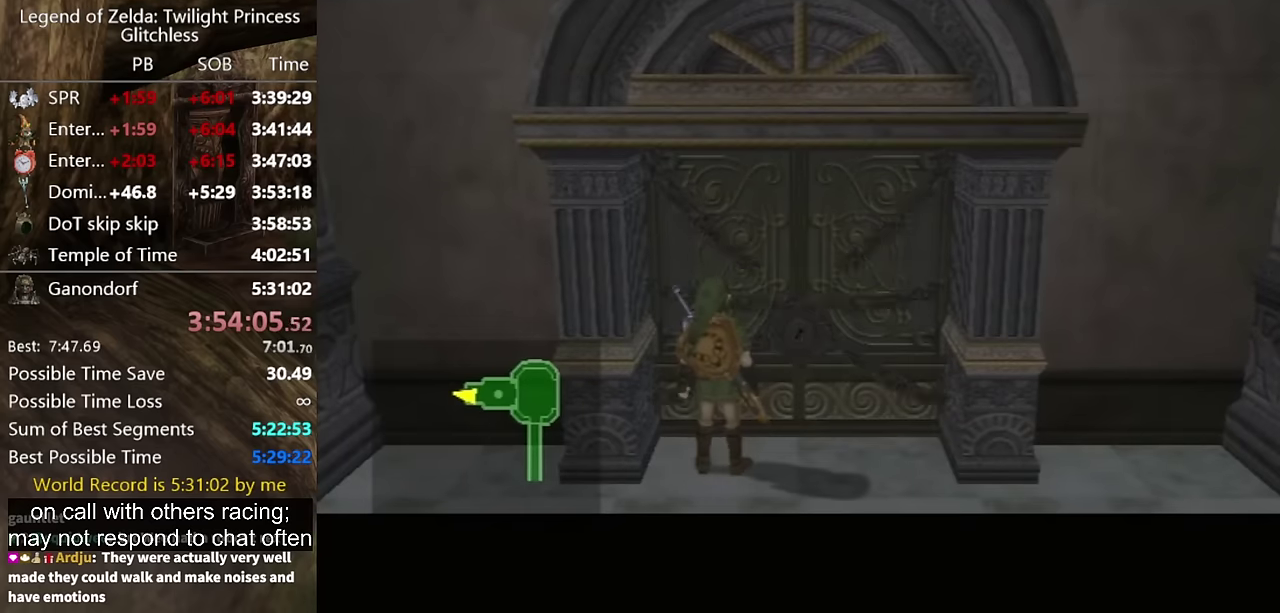
{"buttons": [], "left_stick": "center", "right_stick": "center", "events": [[166, "A", "up"]]}